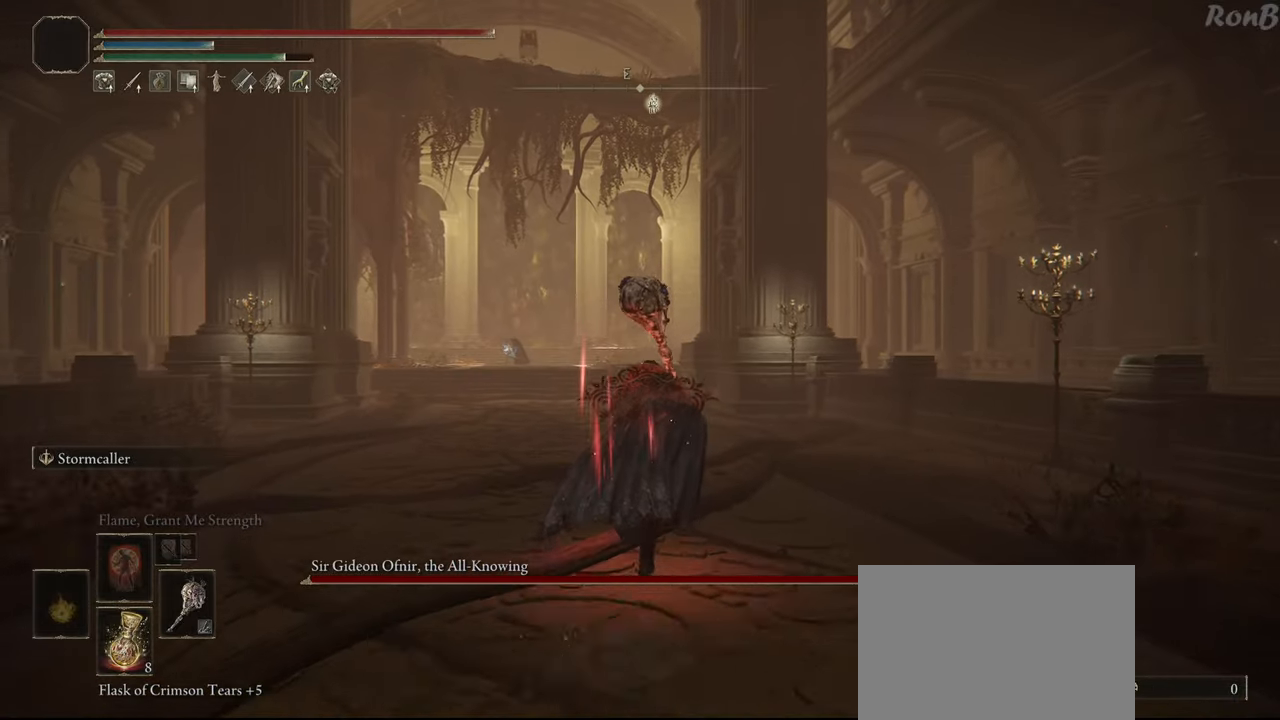
Gameplay with a controller (PlayStation layout); each line is a JSON object with the inputs held at the frame after it. "events" lists button and stick changes between this image and that frame as [ms after this image, input, new state], when the widget could be followed in between. Not read: R2.
{"buttons": ["R1"], "left_stick": "up", "right_stick": "center", "events": []}
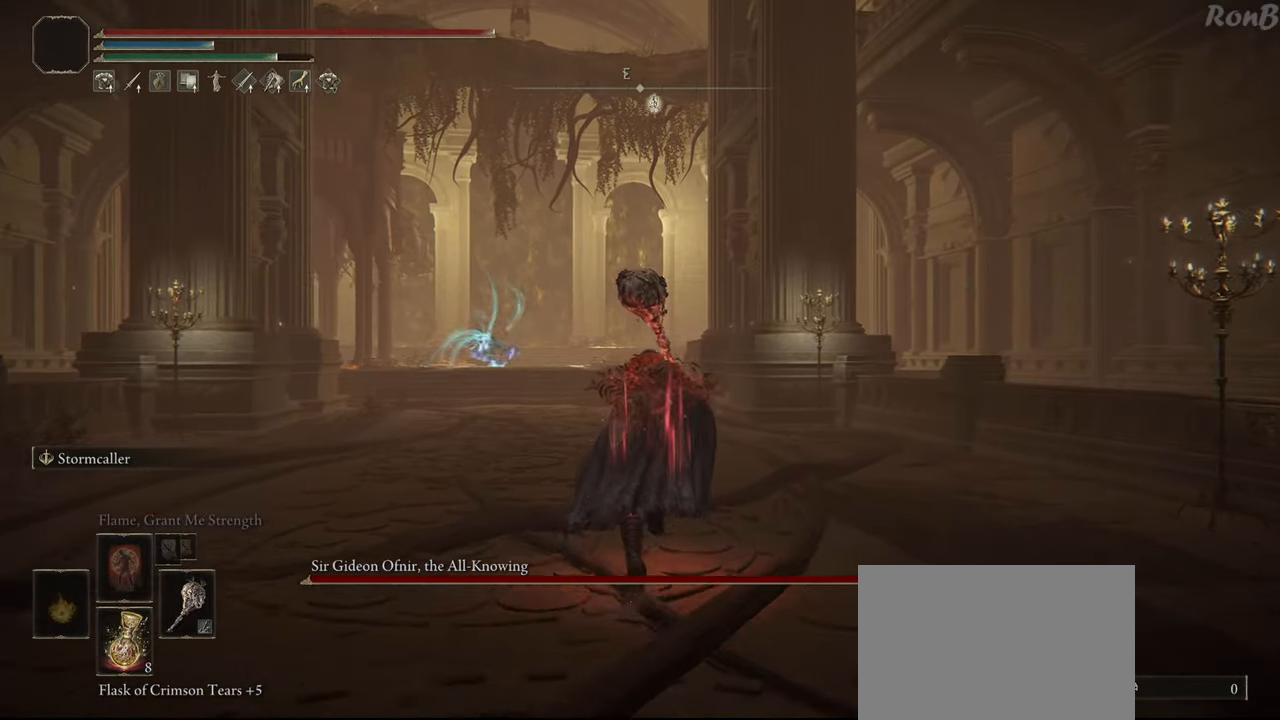
{"buttons": ["R1"], "left_stick": "up-right", "right_stick": "down-left", "events": [[33, "right_stick", "down"], [250, "left_stick", "up-right"], [383, "right_stick", "down-left"]]}
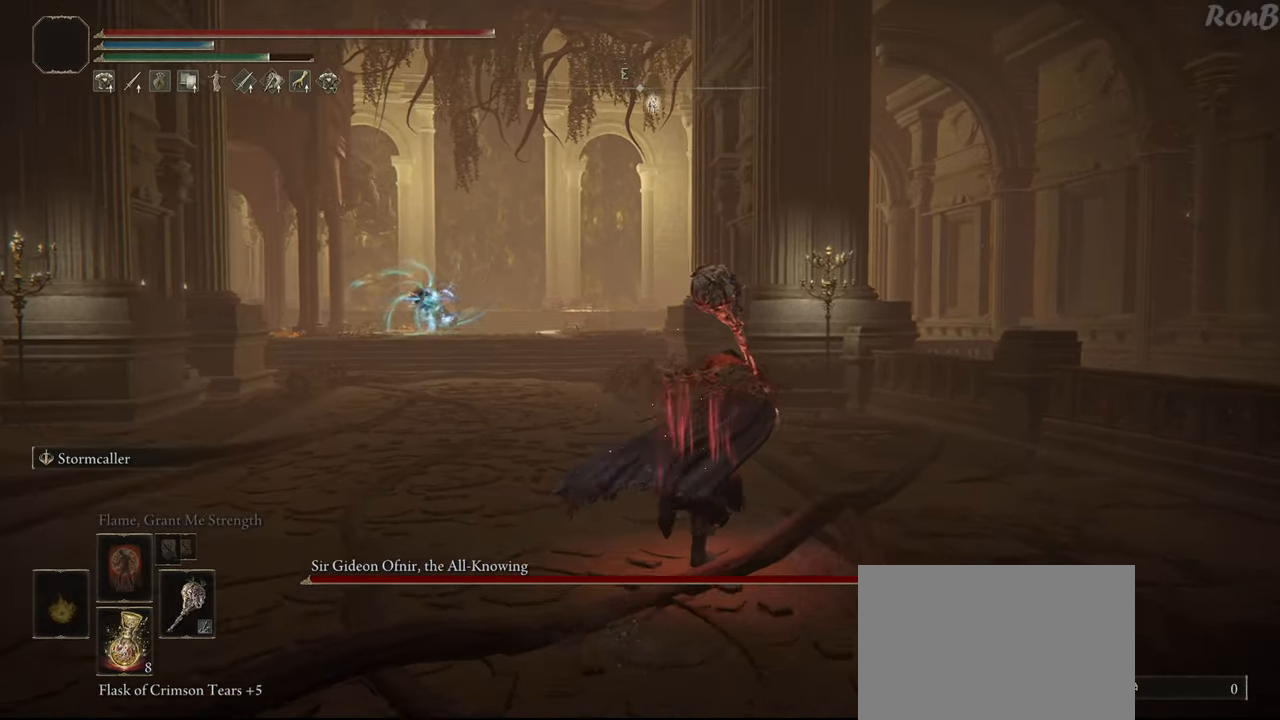
{"buttons": ["R1"], "left_stick": "up-right", "right_stick": "down-left", "events": []}
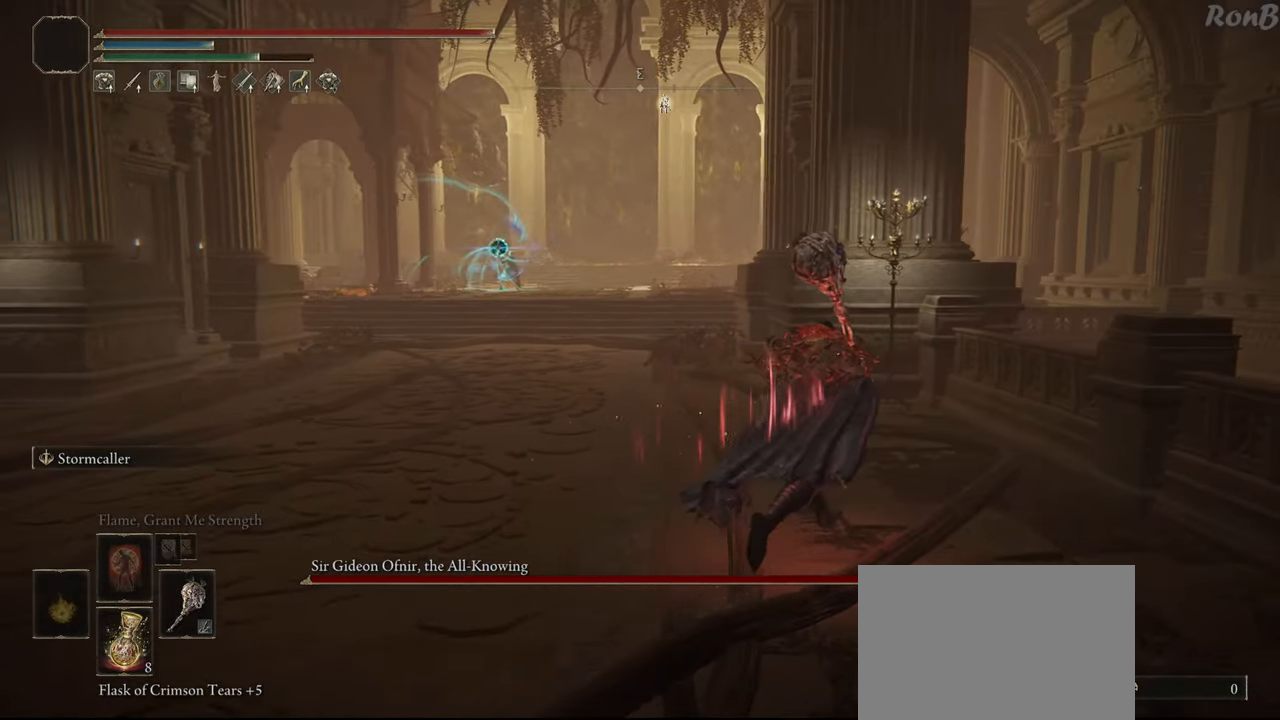
{"buttons": [], "left_stick": "up-right", "right_stick": "down-left", "events": [[367, "R1", "up"]]}
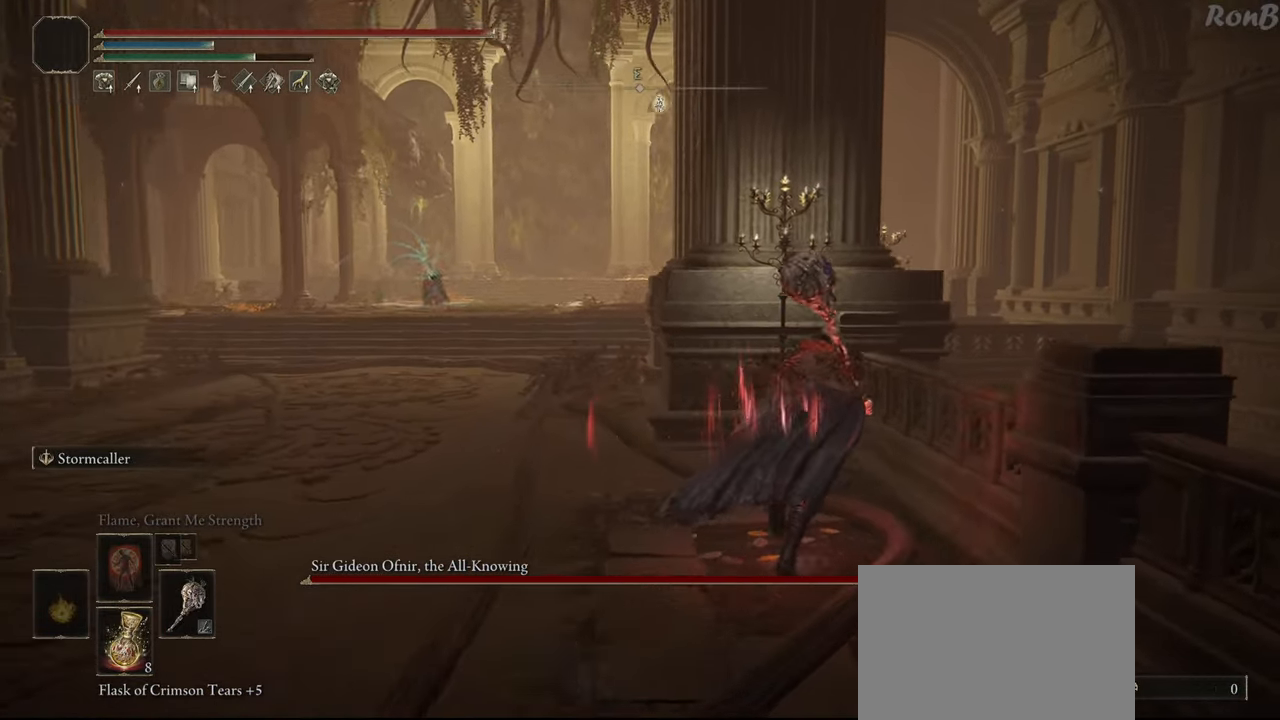
{"buttons": [], "left_stick": "up", "right_stick": "down-left", "events": [[133, "R1", "down"], [250, "R1", "up"], [367, "left_stick", "up"]]}
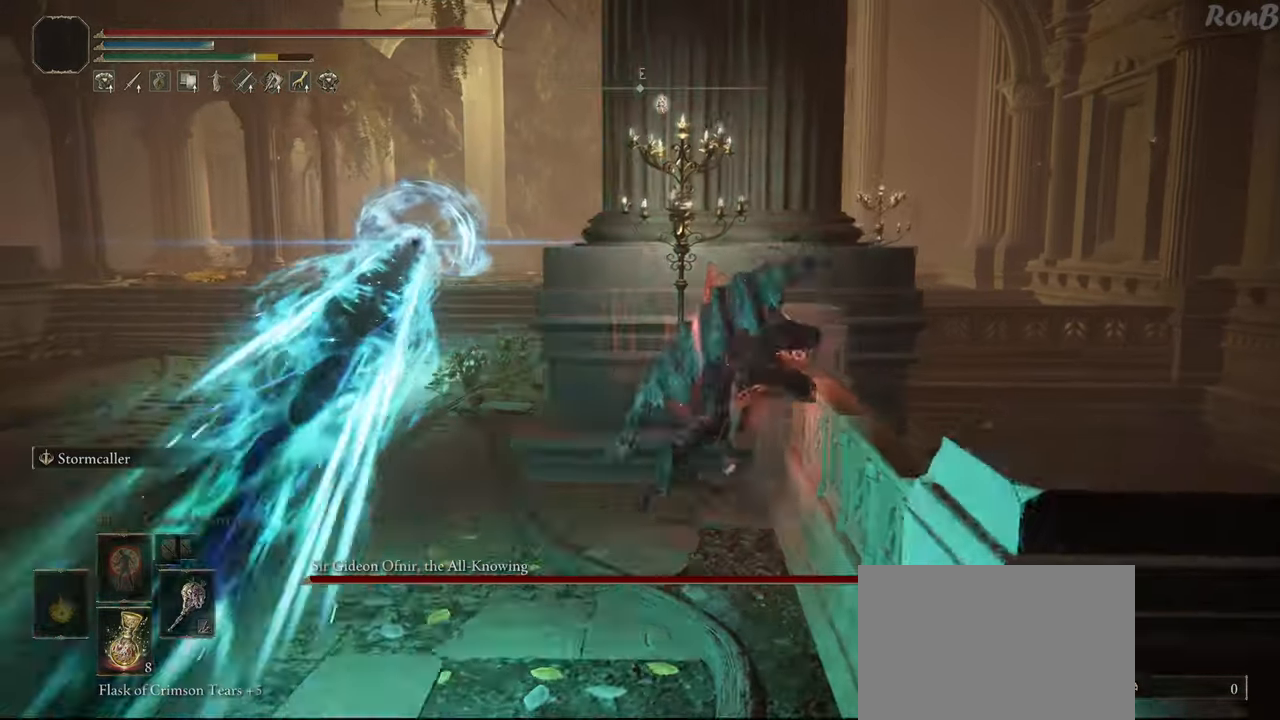
{"buttons": [], "left_stick": "up", "right_stick": "center", "events": [[83, "right_stick", "center"], [117, "left_stick", "up-left"], [500, "left_stick", "up"]]}
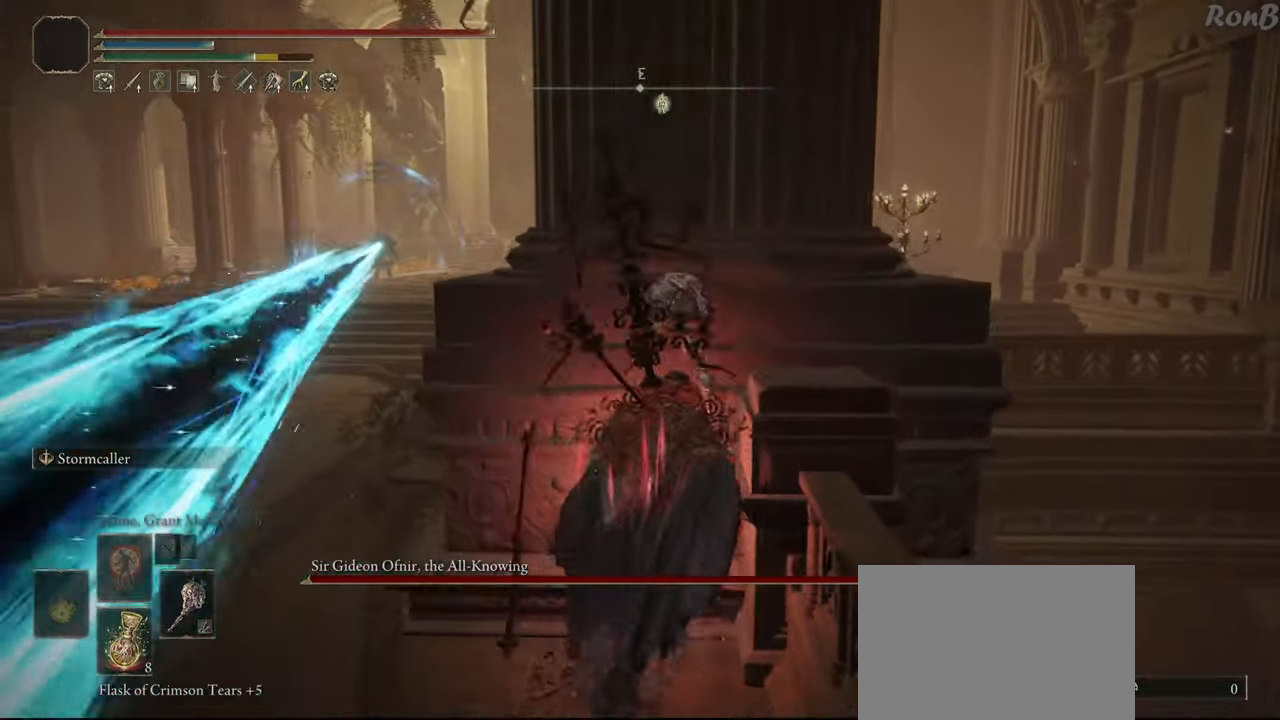
{"buttons": [], "left_stick": "up-left", "right_stick": "center", "events": [[50, "R3", "down"], [133, "R3", "up"], [200, "left_stick", "up-left"]]}
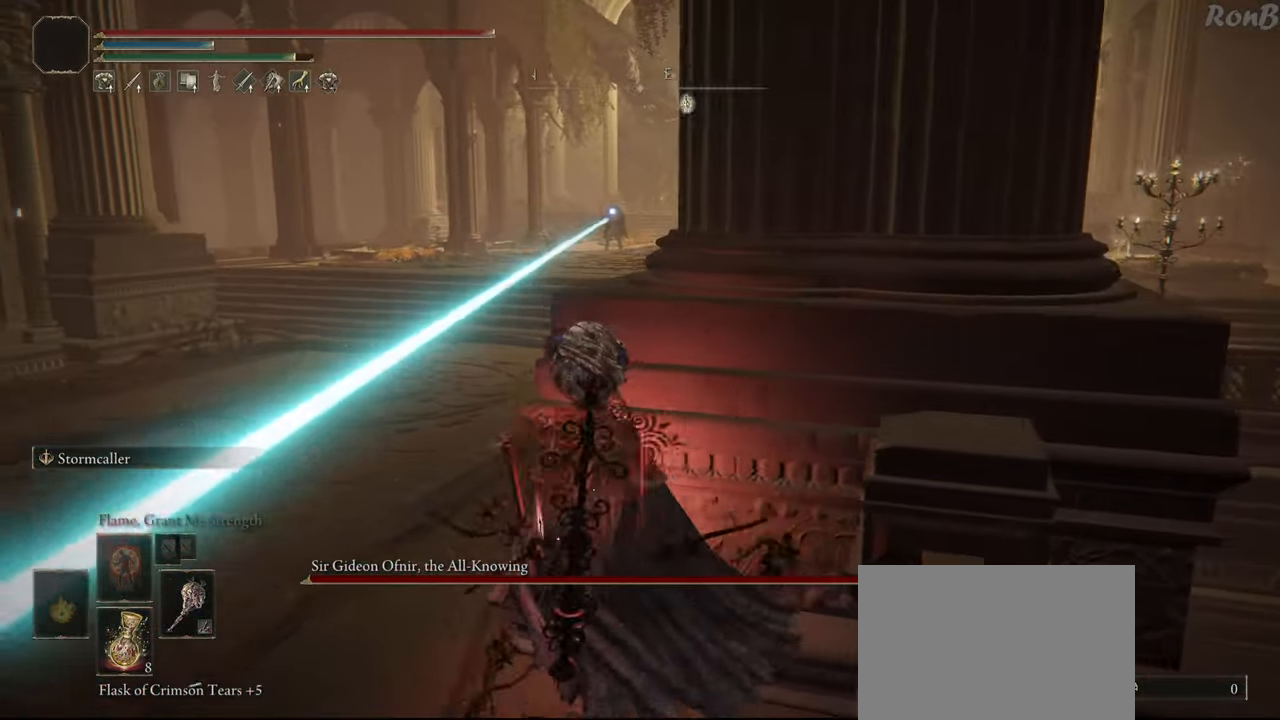
{"buttons": ["R1", "R3"], "left_stick": "up", "right_stick": "center", "events": [[83, "R1", "down"], [183, "left_stick", "up"], [467, "R3", "down"]]}
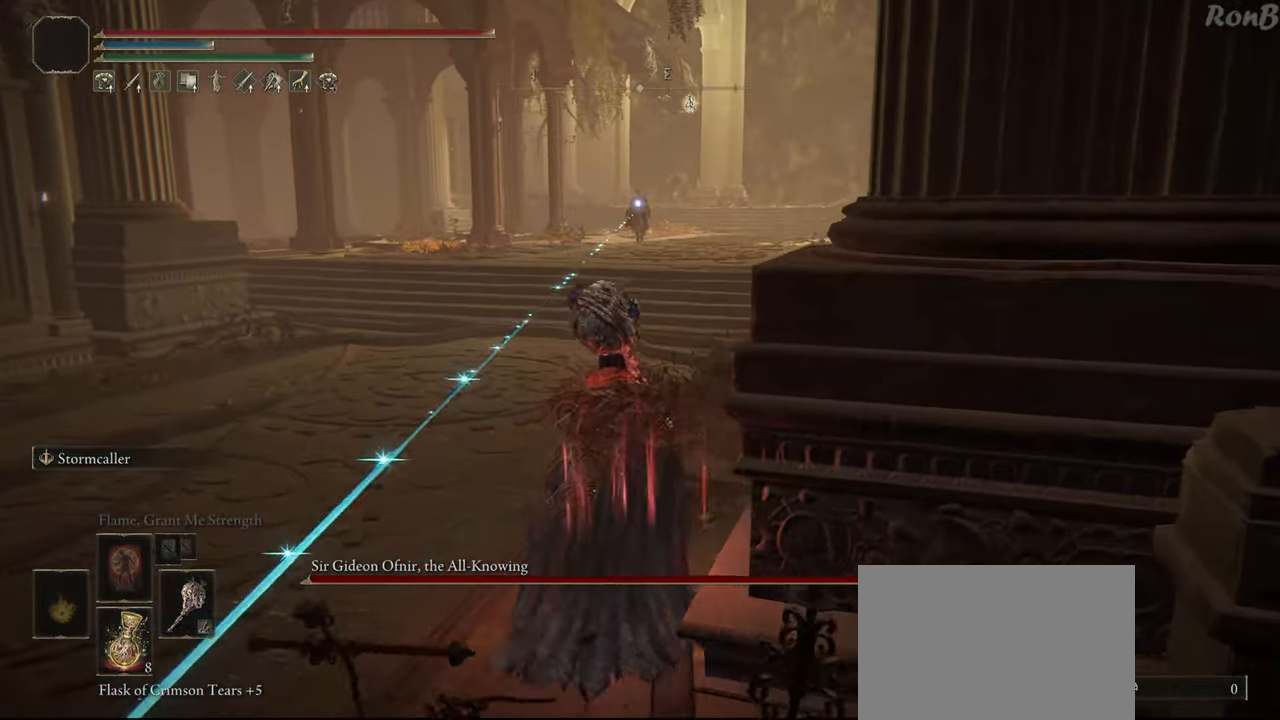
{"buttons": ["R1"], "left_stick": "up", "right_stick": "center", "events": [[50, "R3", "up"], [350, "right_stick", "right"], [500, "right_stick", "center"]]}
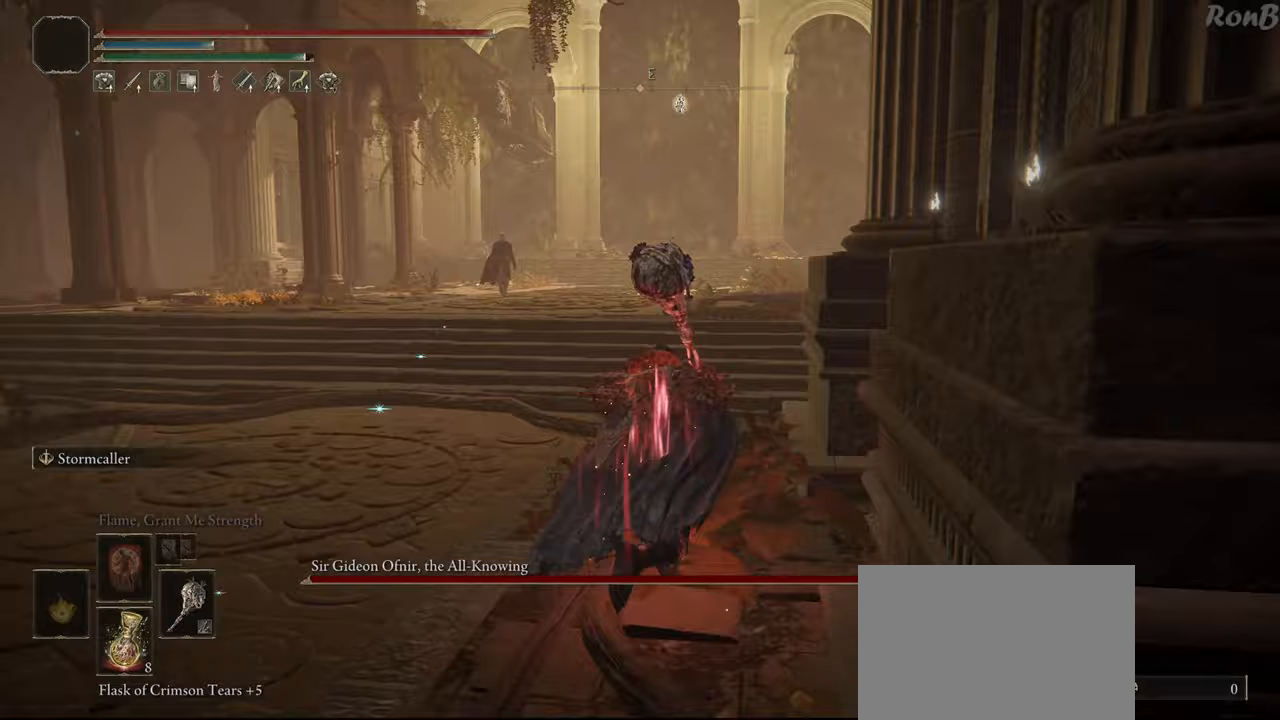
{"buttons": ["R1"], "left_stick": "up", "right_stick": "center", "events": []}
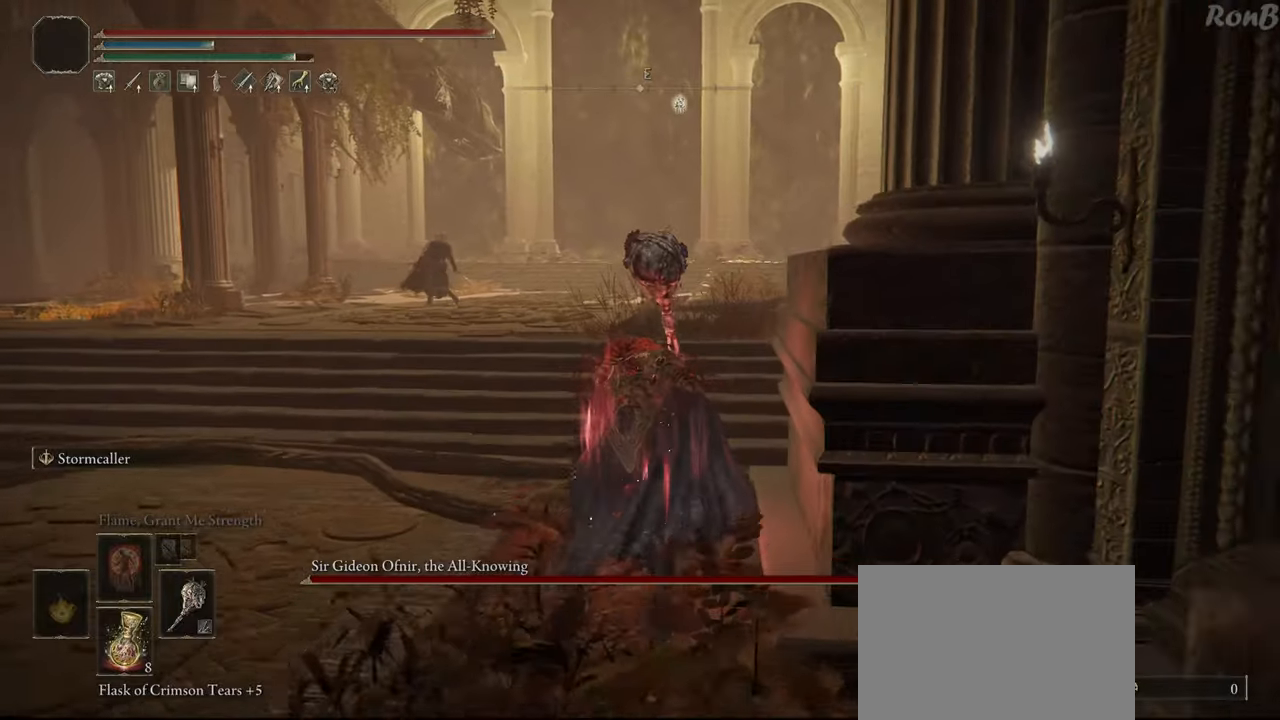
{"buttons": ["R1"], "left_stick": "up-right", "right_stick": "center", "events": [[467, "left_stick", "up-right"]]}
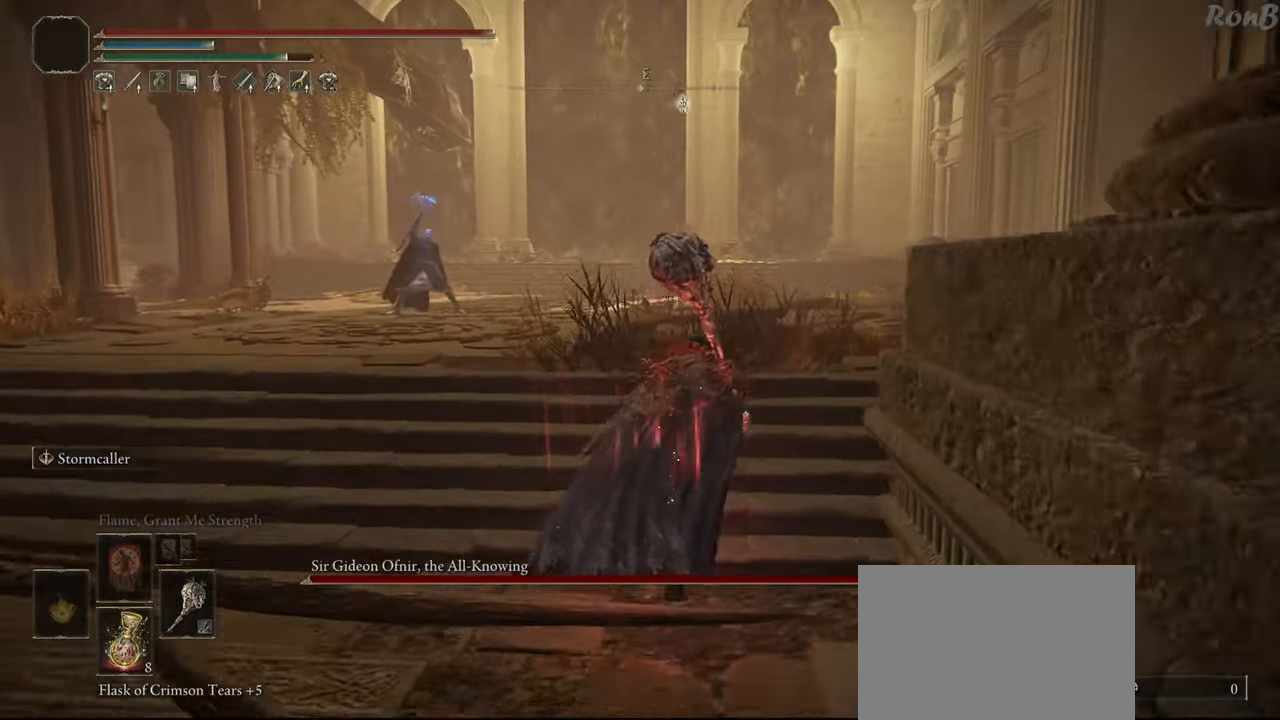
{"buttons": ["R1"], "left_stick": "up", "right_stick": "center", "events": [[183, "right_stick", "down-right"], [433, "left_stick", "up"], [483, "right_stick", "center"]]}
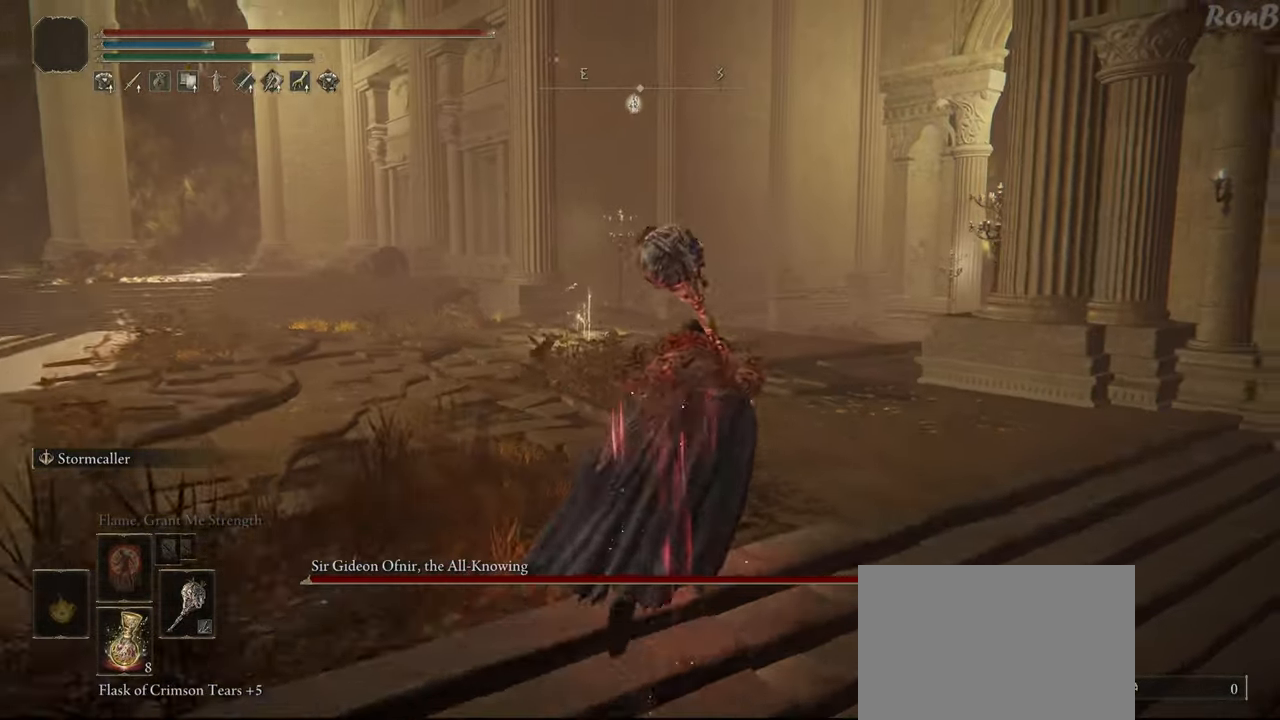
{"buttons": ["R1"], "left_stick": "up-right", "right_stick": "down-left", "events": [[283, "right_stick", "down-left"], [450, "left_stick", "up-right"]]}
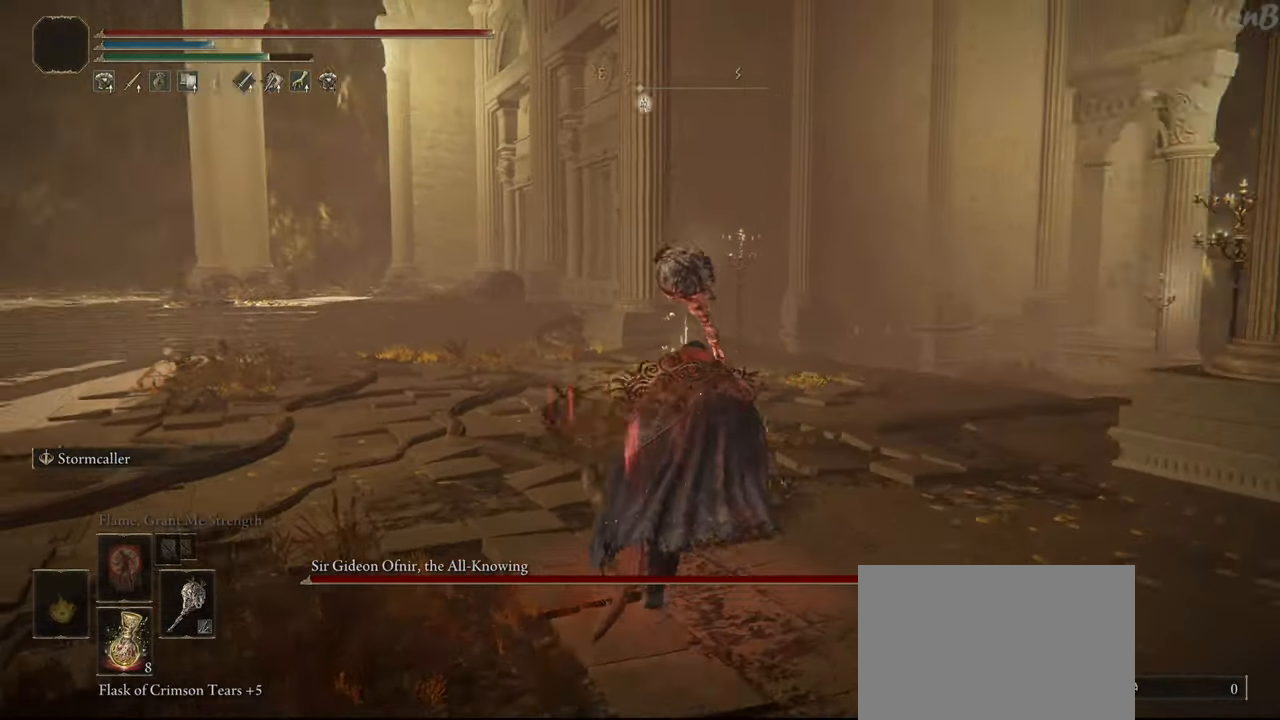
{"buttons": ["R1"], "left_stick": "right", "right_stick": "down-left", "events": [[483, "left_stick", "right"]]}
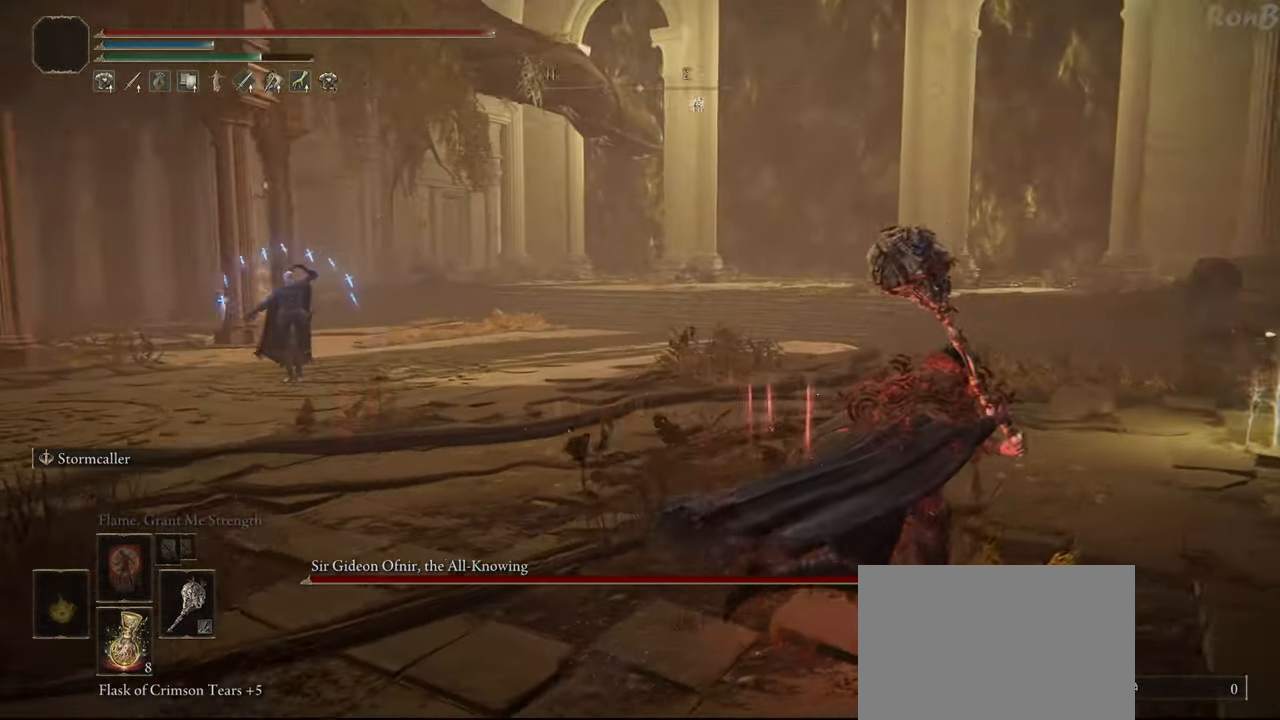
{"buttons": ["R1"], "left_stick": "right", "right_stick": "center", "events": [[233, "R3", "down"], [233, "right_stick", "center"], [383, "R3", "up"], [383, "right_stick", "down-left"], [483, "right_stick", "center"]]}
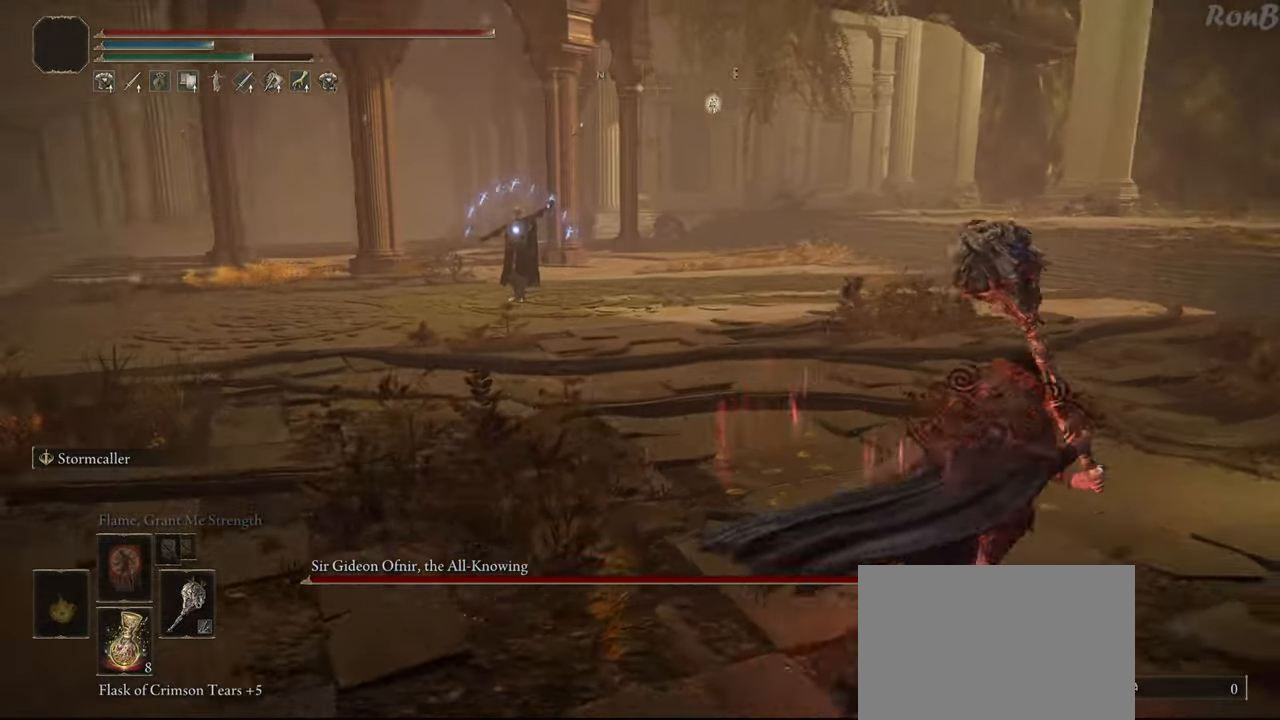
{"buttons": ["R1"], "left_stick": "right", "right_stick": "center", "events": []}
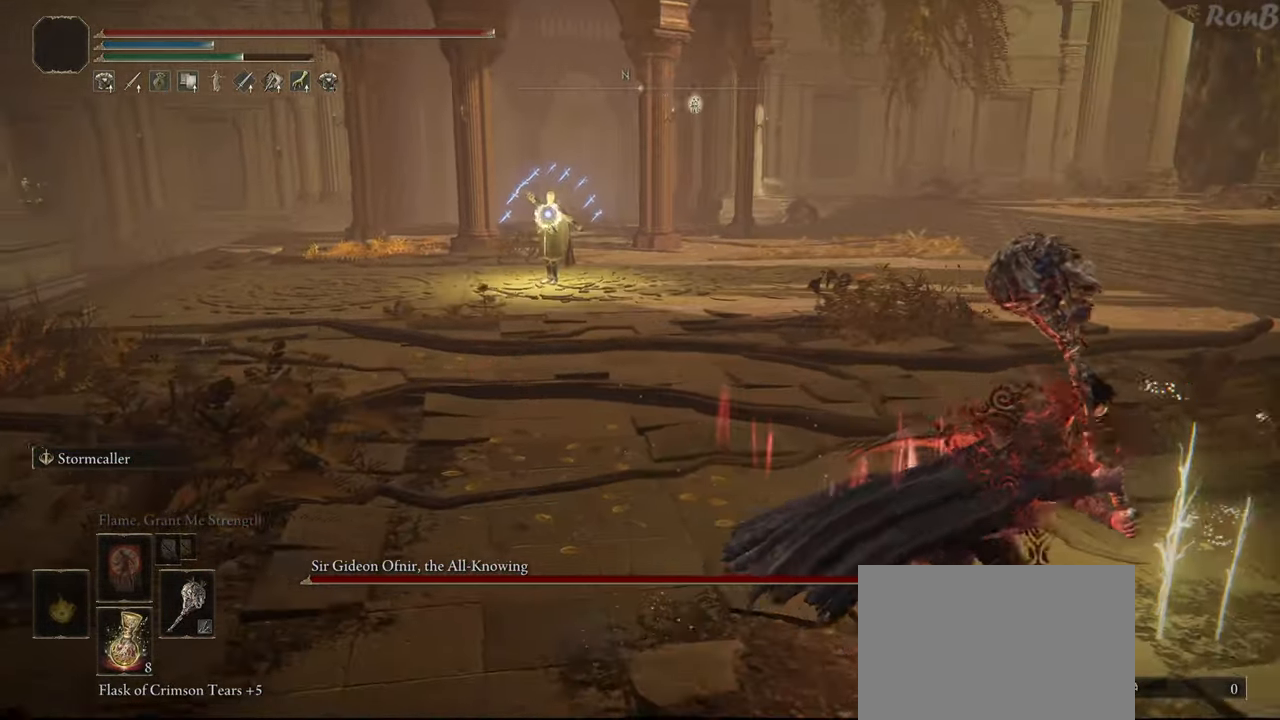
{"buttons": [], "left_stick": "up-right", "right_stick": "center", "events": [[83, "TRIANGLE", "down"], [167, "TRIANGLE", "up"], [183, "left_stick", "up-right"], [217, "TRIANGLE", "down"], [317, "TRIANGLE", "up"], [467, "R1", "up"]]}
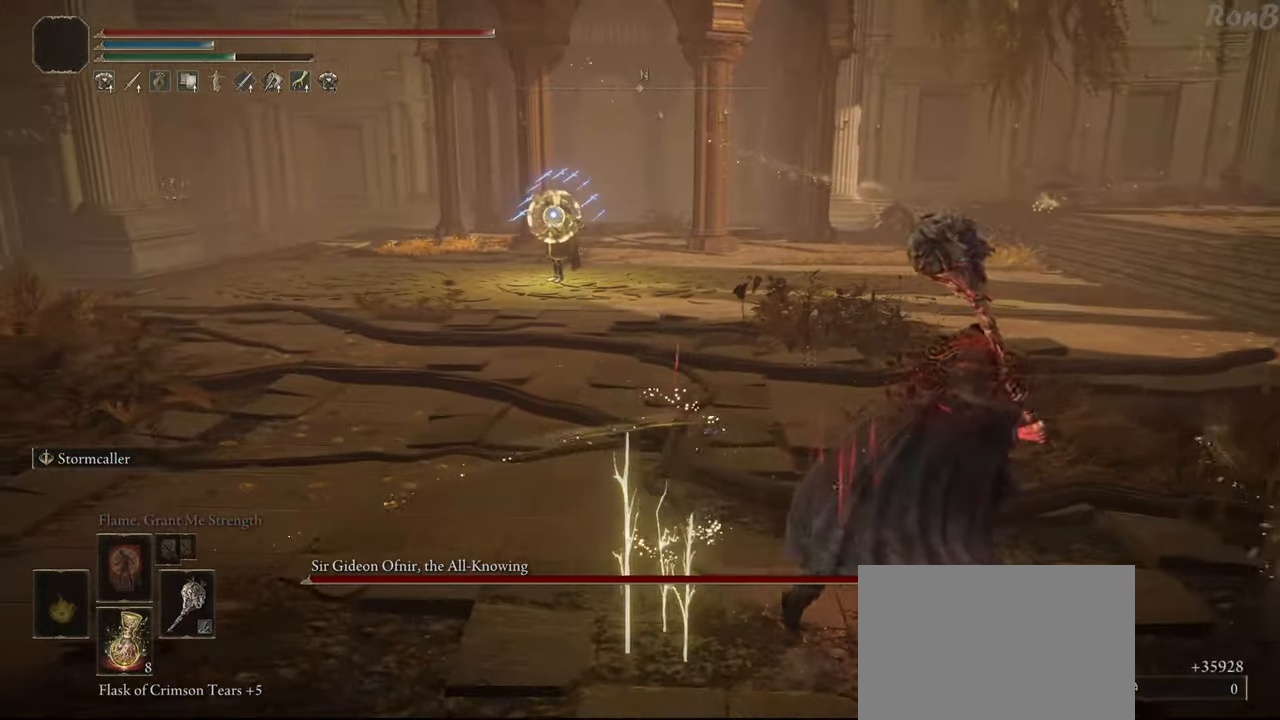
{"buttons": ["R1"], "left_stick": "right", "right_stick": "center", "events": [[483, "R1", "down"], [500, "left_stick", "right"]]}
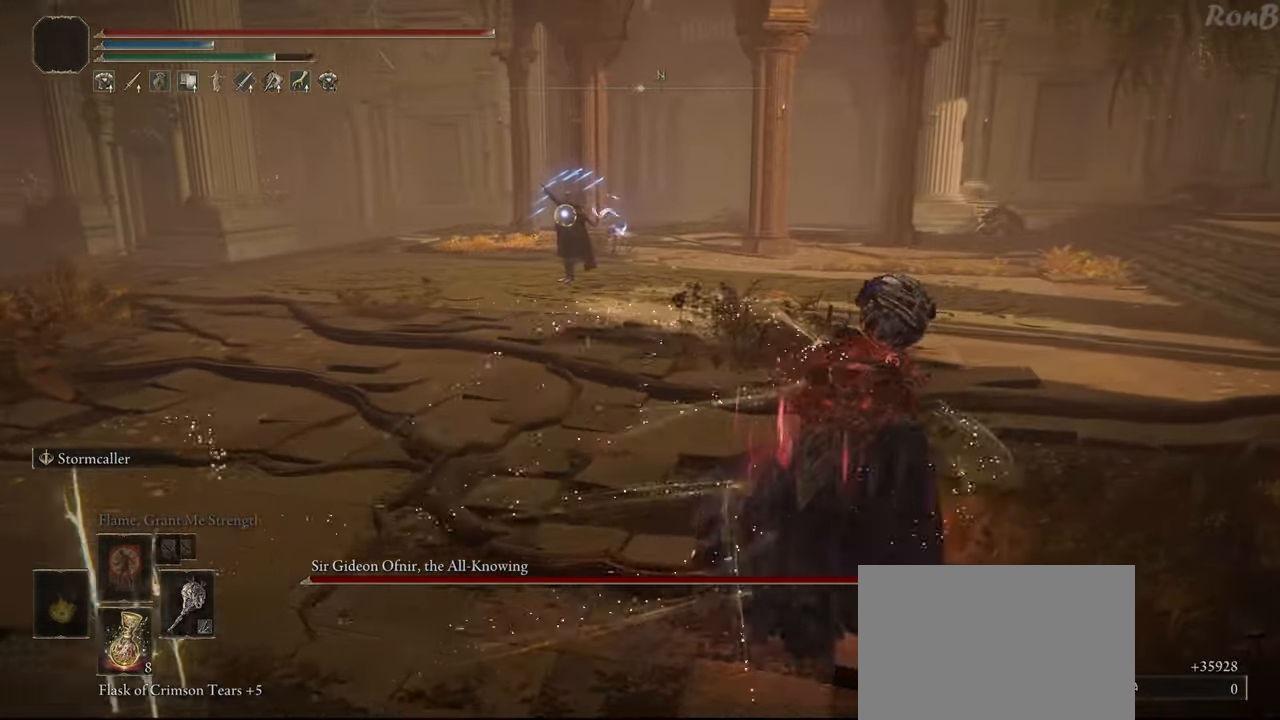
{"buttons": ["R1"], "left_stick": "right", "right_stick": "center", "events": []}
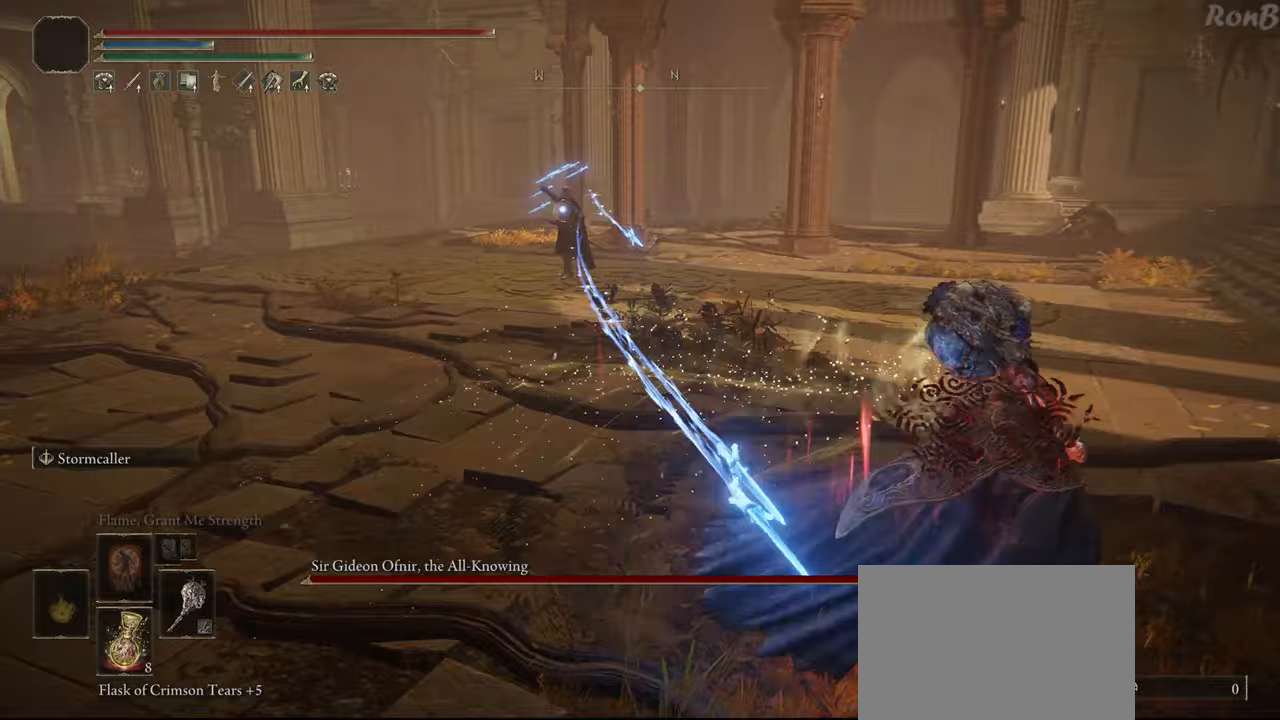
{"buttons": ["R1"], "left_stick": "up-right", "right_stick": "center", "events": [[400, "left_stick", "up-right"]]}
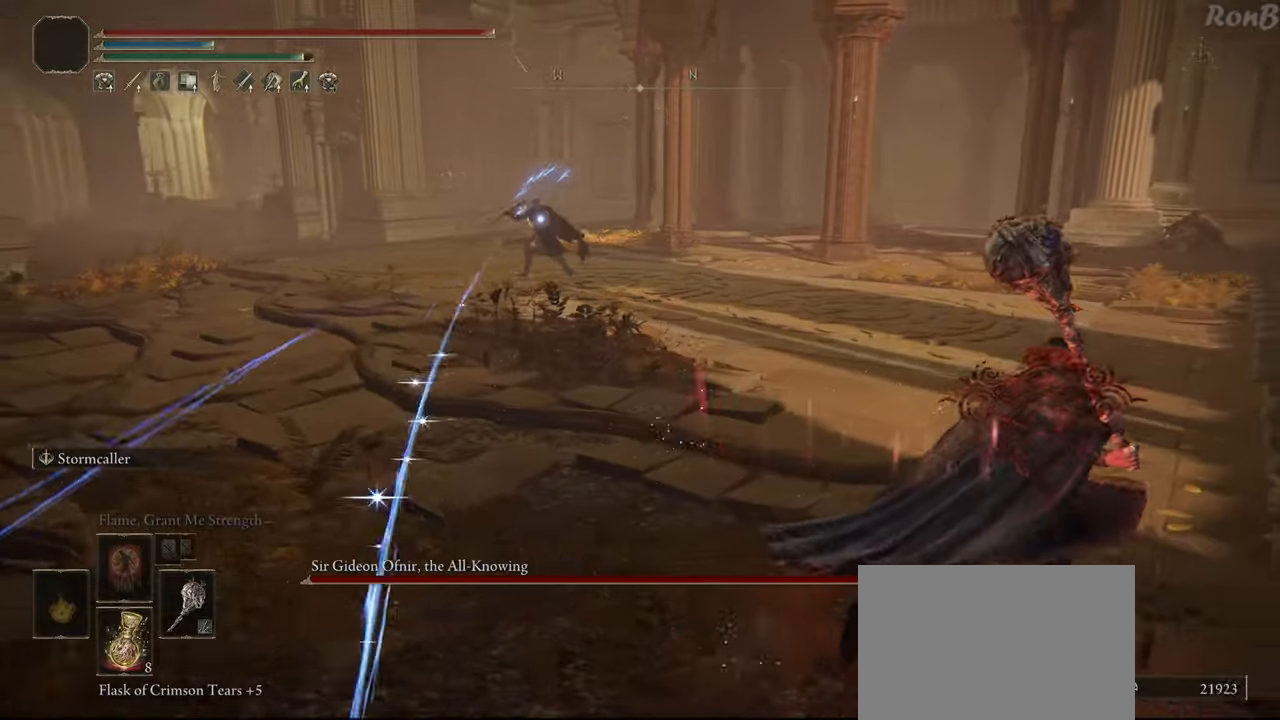
{"buttons": ["R1"], "left_stick": "up-right", "right_stick": "center", "events": [[117, "R1", "up"], [167, "left_stick", "up"], [317, "left_stick", "up-right"], [367, "R1", "down"]]}
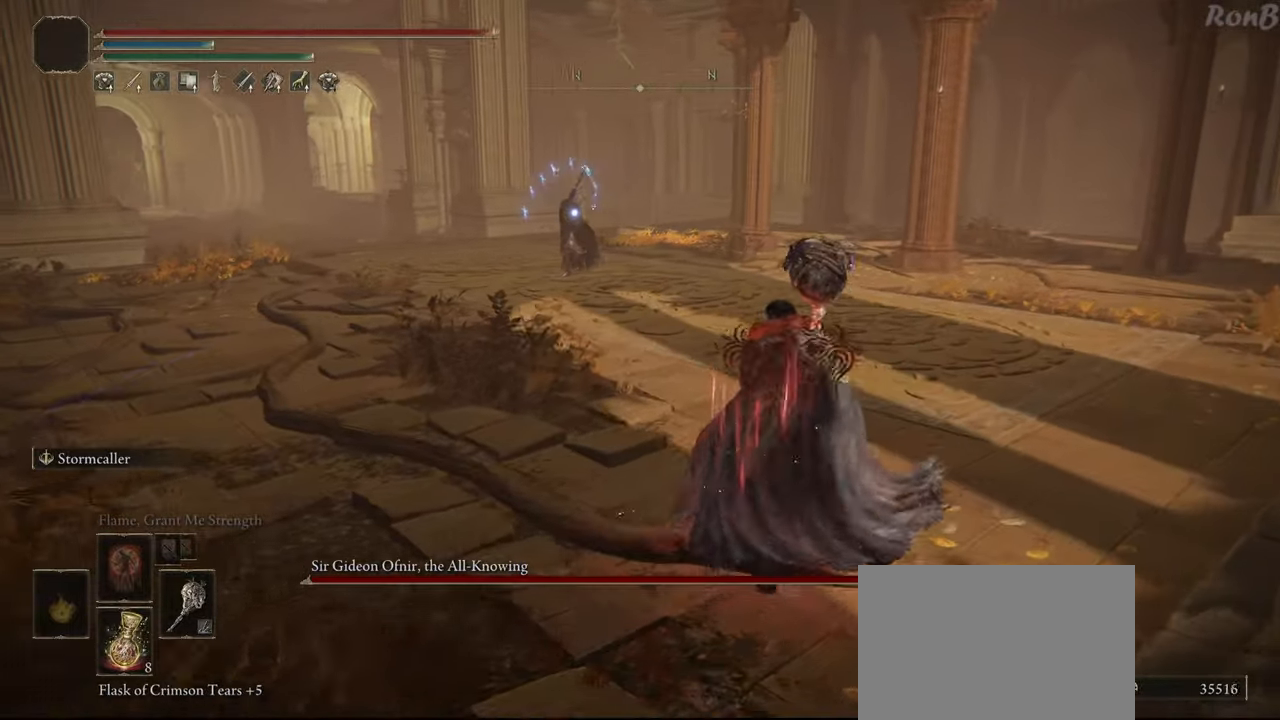
{"buttons": ["R1"], "left_stick": "up-right", "right_stick": "center", "events": []}
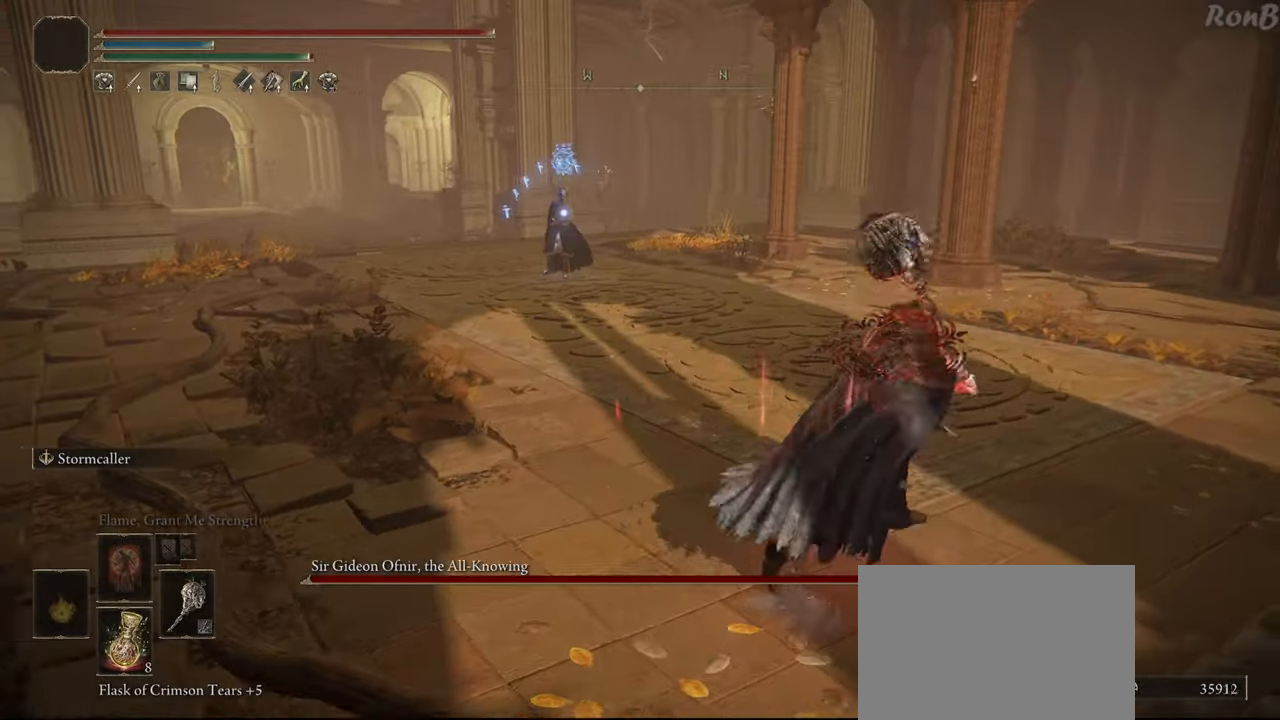
{"buttons": ["R1"], "left_stick": "up-right", "right_stick": "center", "events": []}
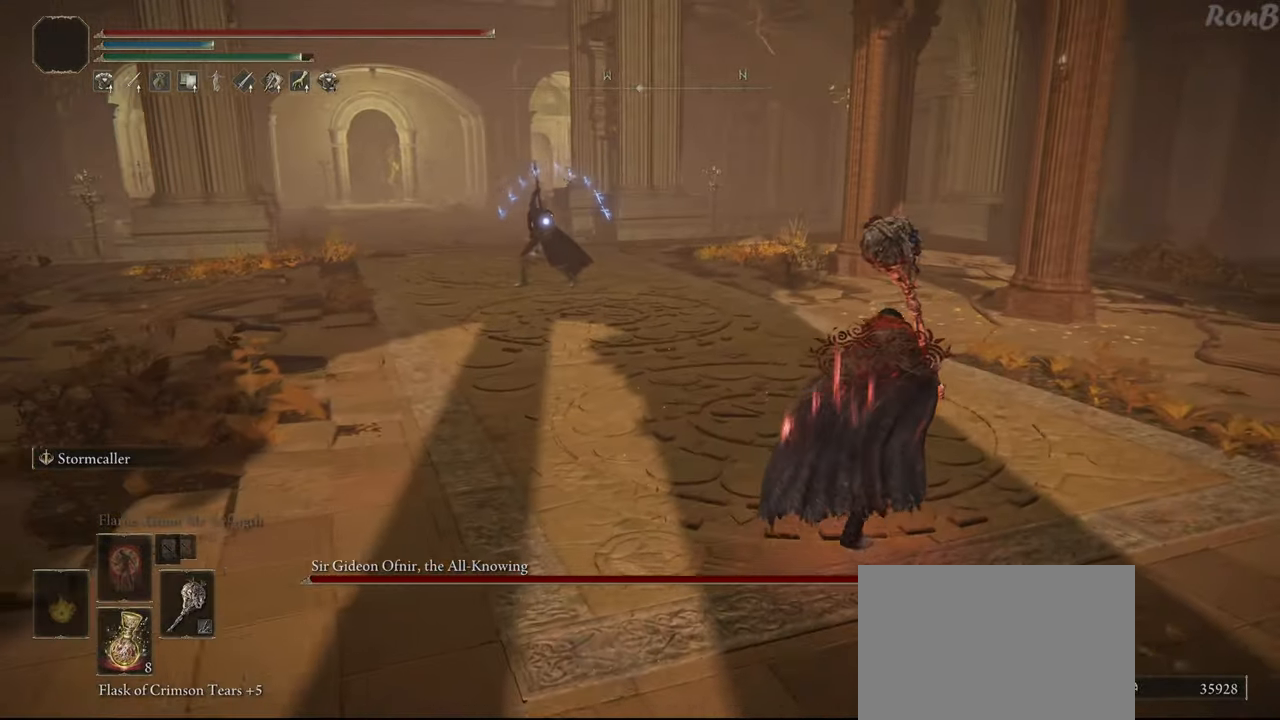
{"buttons": ["R1"], "left_stick": "up-right", "right_stick": "center", "events": [[133, "left_stick", "up"], [483, "left_stick", "up-right"]]}
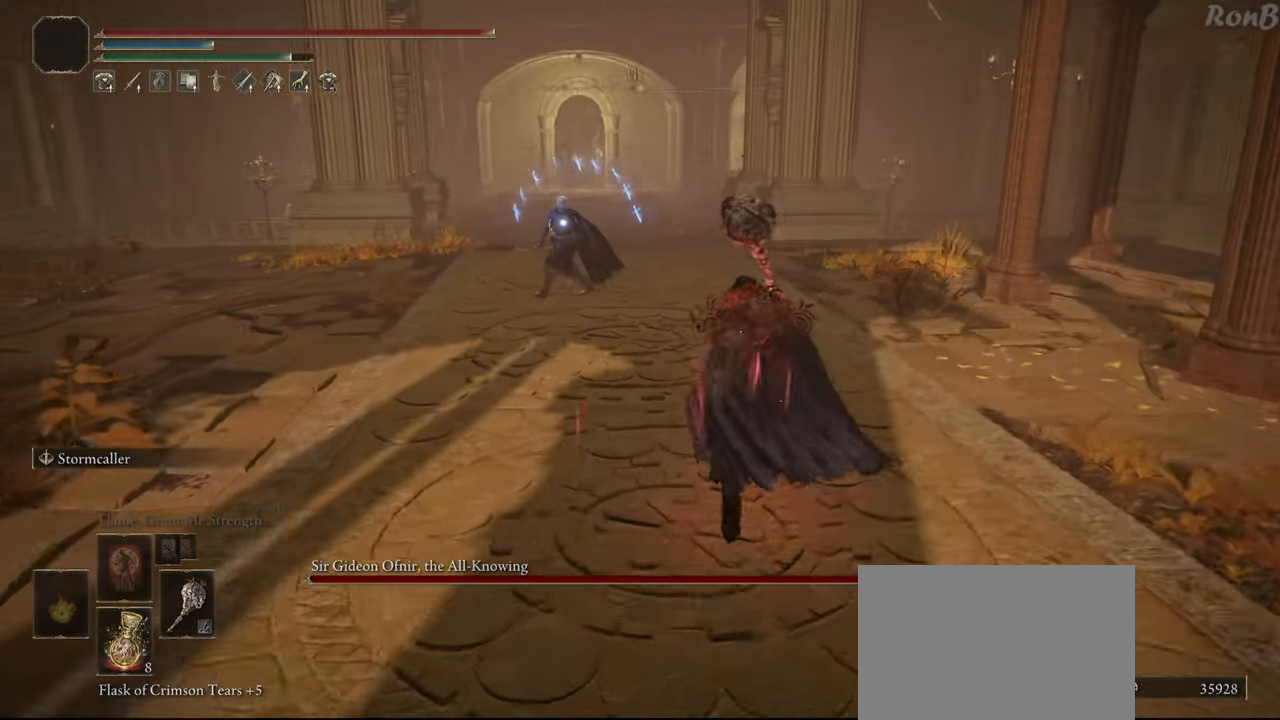
{"buttons": ["R1"], "left_stick": "up-right", "right_stick": "center", "events": []}
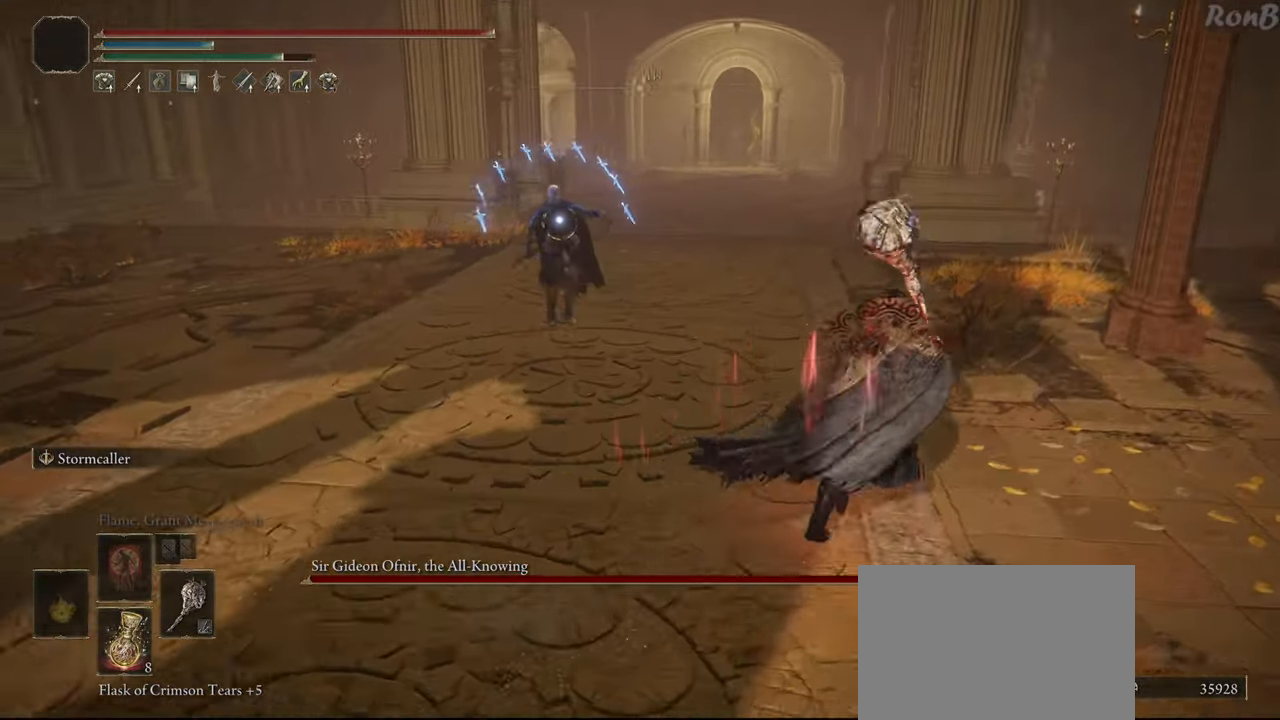
{"buttons": ["R1"], "left_stick": "up-right", "right_stick": "center", "events": []}